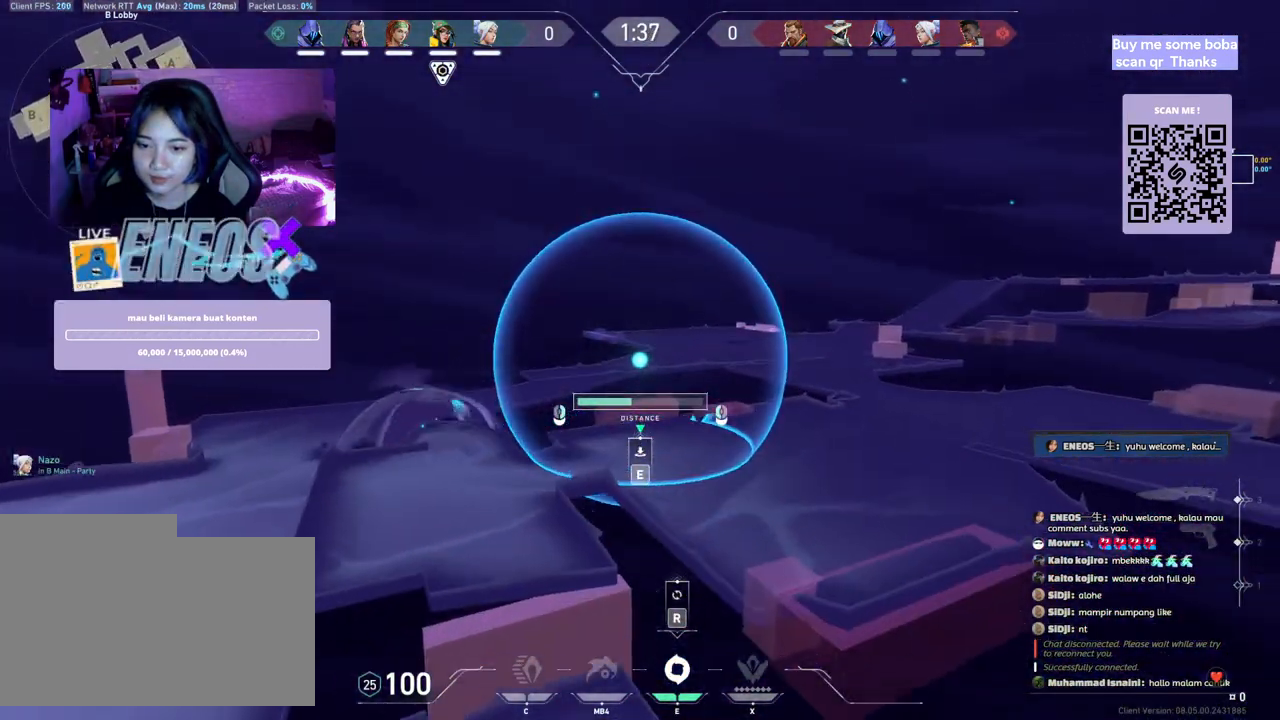
Gameplay with keyboard and mouse; each line is a JSON object with the keys and mouse buttons held at the frame after it. "events" lists presses ("down") and releases ("up") of "a", "ctrl", "d", "e", "q", "s", "shift", "space", "w", "mouse_left", "mouse_wheel", "mouse_right", "mouse_mb4" and "mouse_mb5" between this image and that frame as [ms after this image, input, new state], when the widget could be followed in between. "mouse_left", "mouse_wheel", "mouse_right", "mouse_mb4", "mouse_mb5" = the "left", "wheel", "right", "mb4", "mb5" buttons of the "mouse" list. No other keys are recorded. "wheel" means that the mouse wheel is clicked or scrolled. Mouse movement is not recorded.
{"keys": [], "mouse": [], "events": [[217, "mouse_right", "down"], [283, "mouse_right", "up"]]}
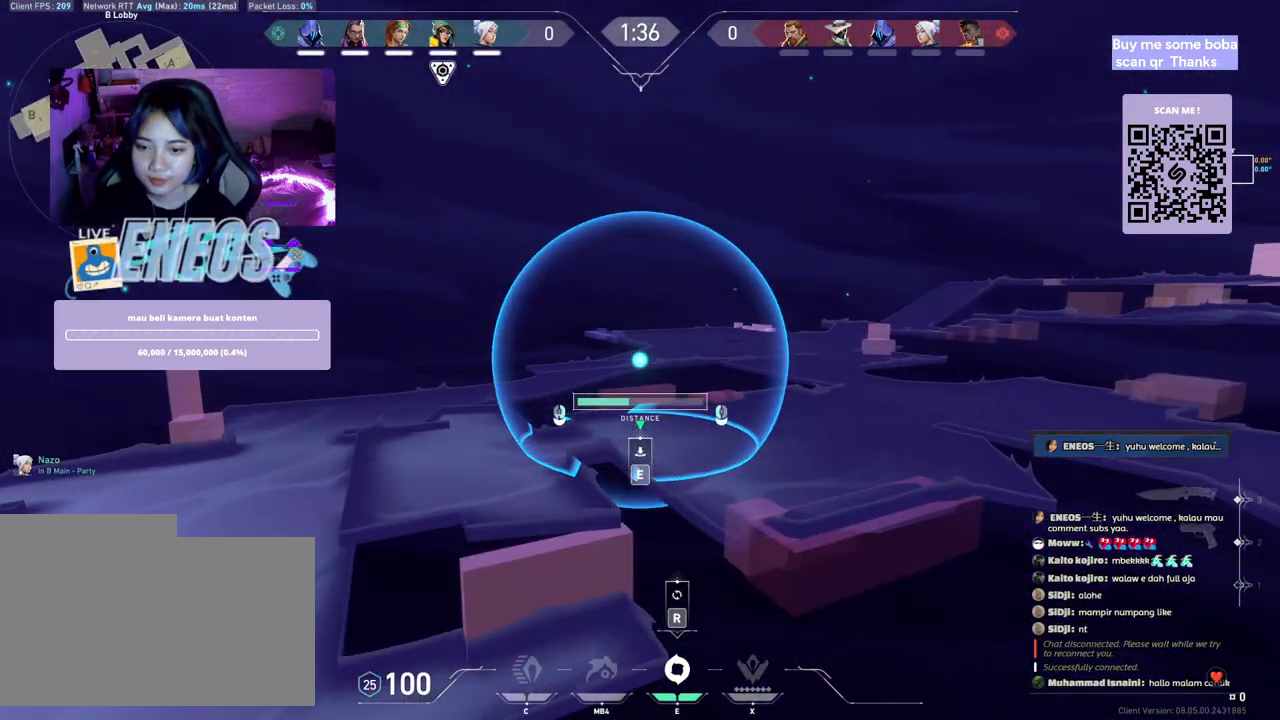
{"keys": ["e"], "mouse": [], "events": [[400, "e", "down"]]}
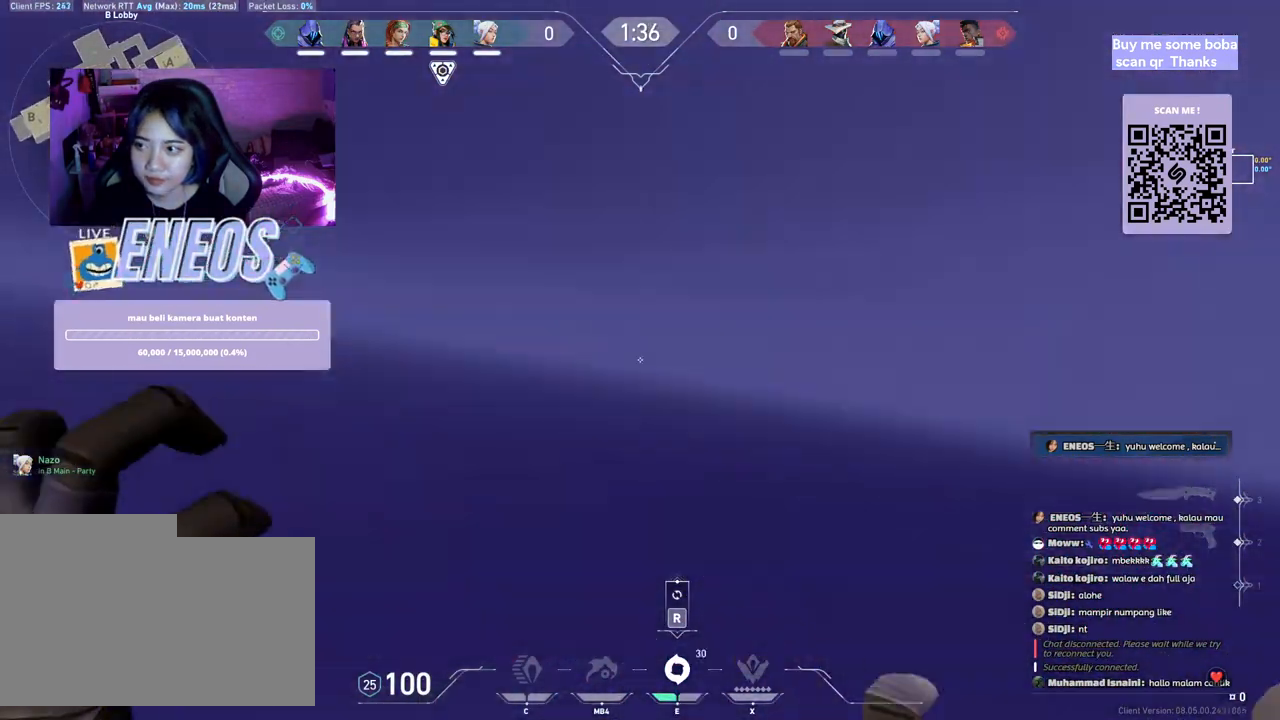
{"keys": [], "mouse": [], "events": [[50, "e", "up"]]}
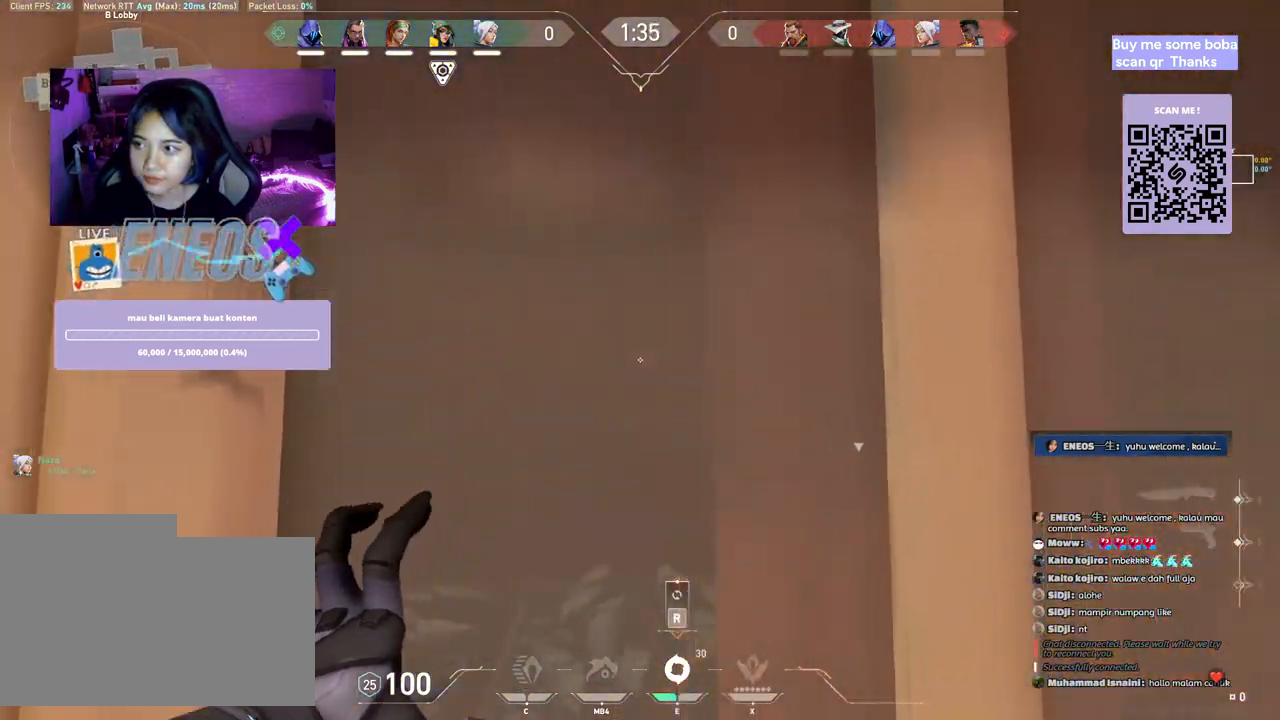
{"keys": ["d"], "mouse": [], "events": [[267, "d", "down"], [433, "mouse_wheel", "down"], [500, "mouse_wheel", "up"]]}
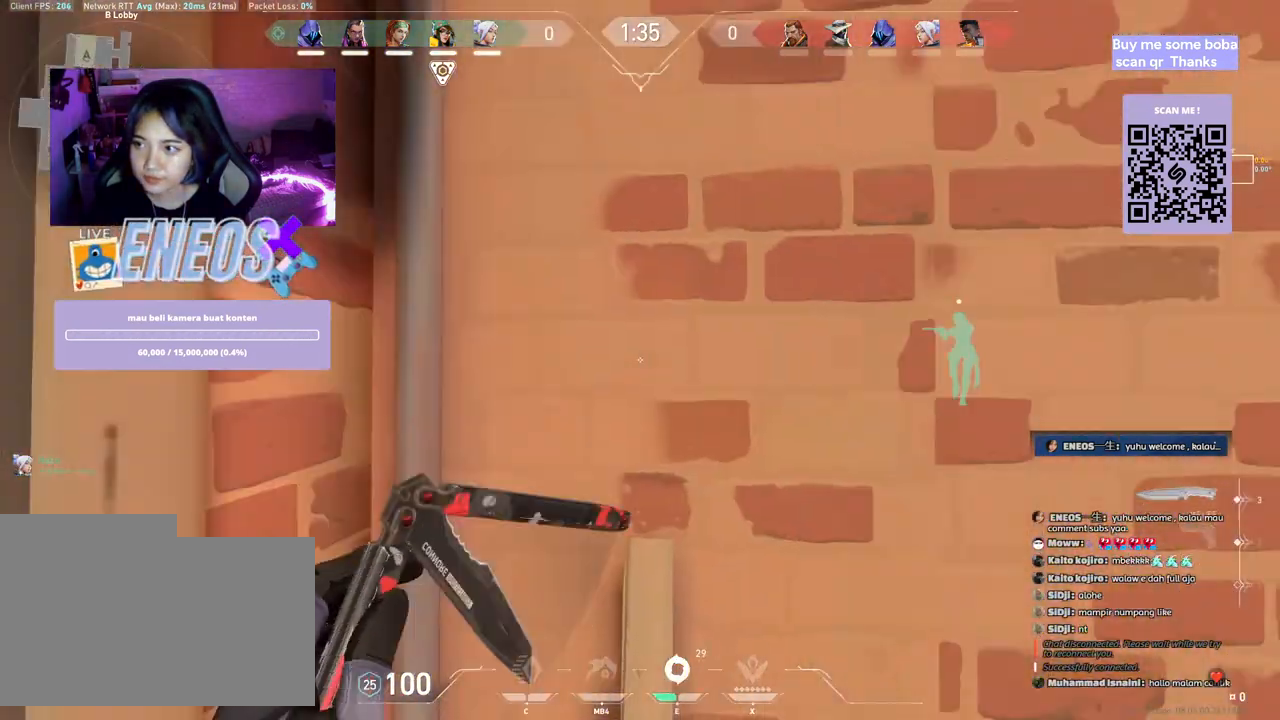
{"keys": ["w"], "mouse": [], "events": [[33, "w", "down"], [383, "d", "up"]]}
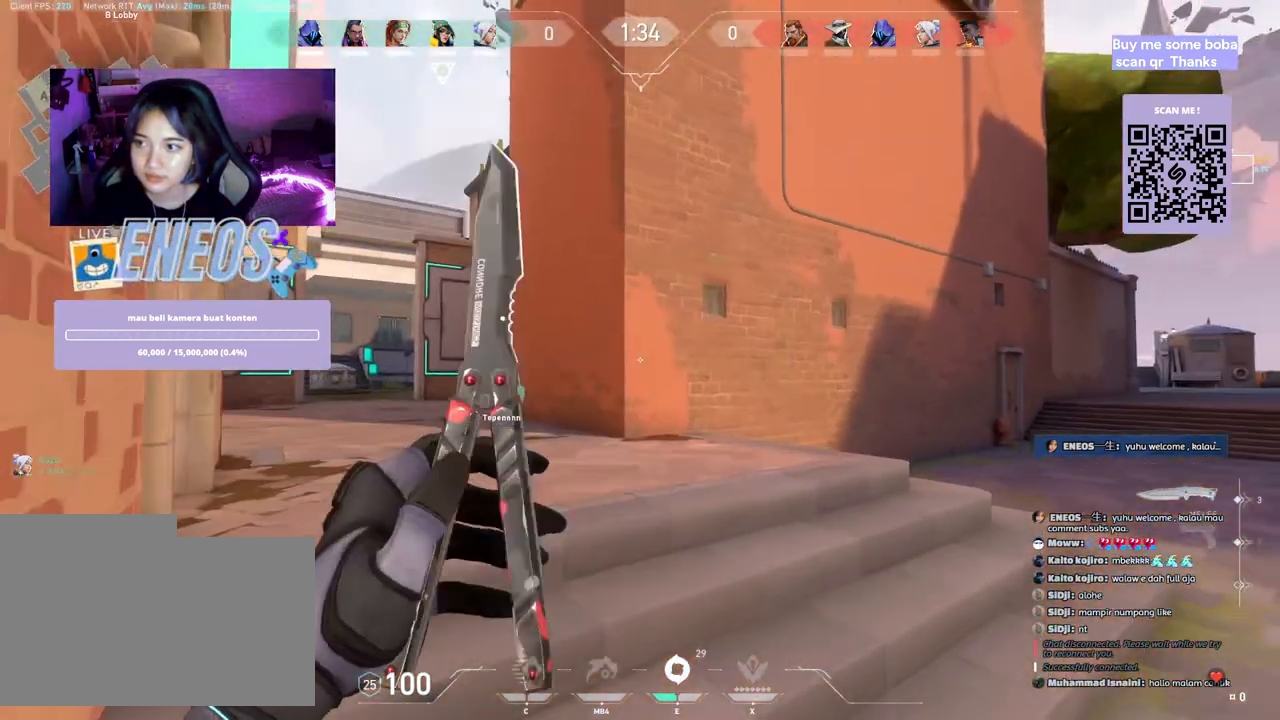
{"keys": ["a", "shift", "space", "w"], "mouse": [], "events": [[67, "mouse_right", "down"], [233, "a", "down"], [250, "mouse_right", "up"], [250, "shift", "down"], [417, "space", "down"]]}
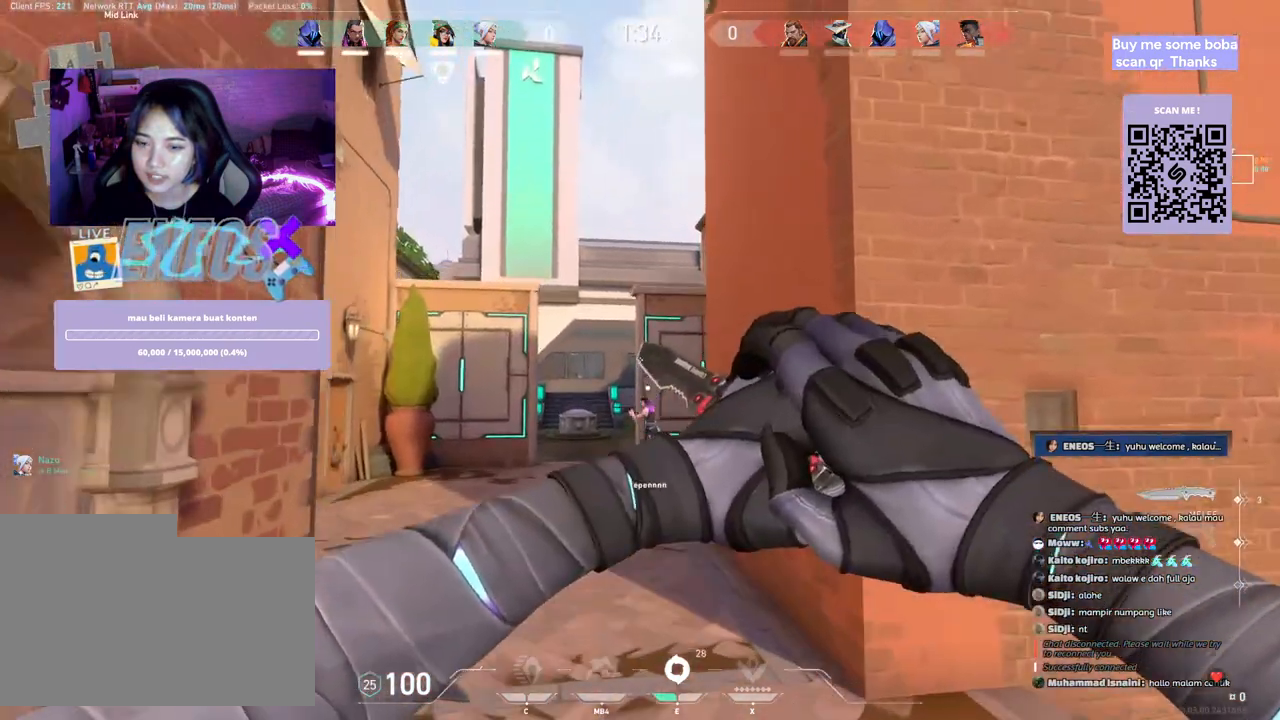
{"keys": ["a", "shift", "w"], "mouse": [], "events": [[67, "space", "up"]]}
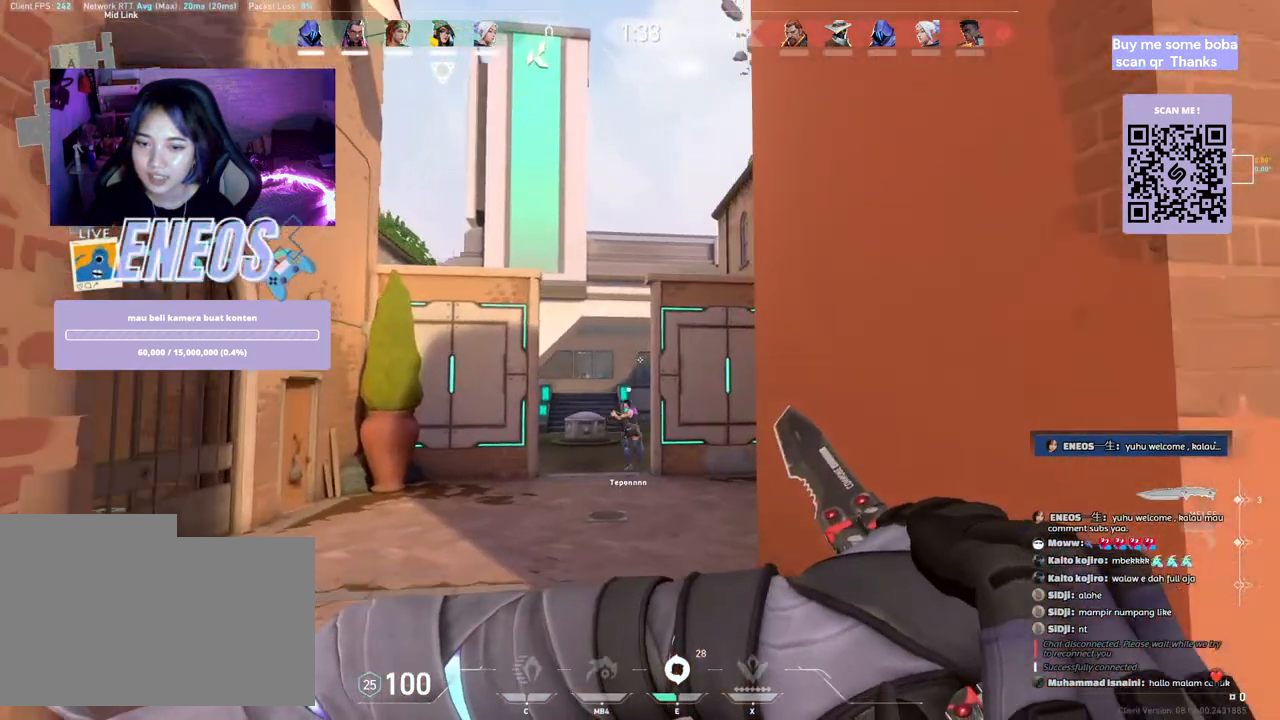
{"keys": ["a", "shift", "w"], "mouse": [], "events": []}
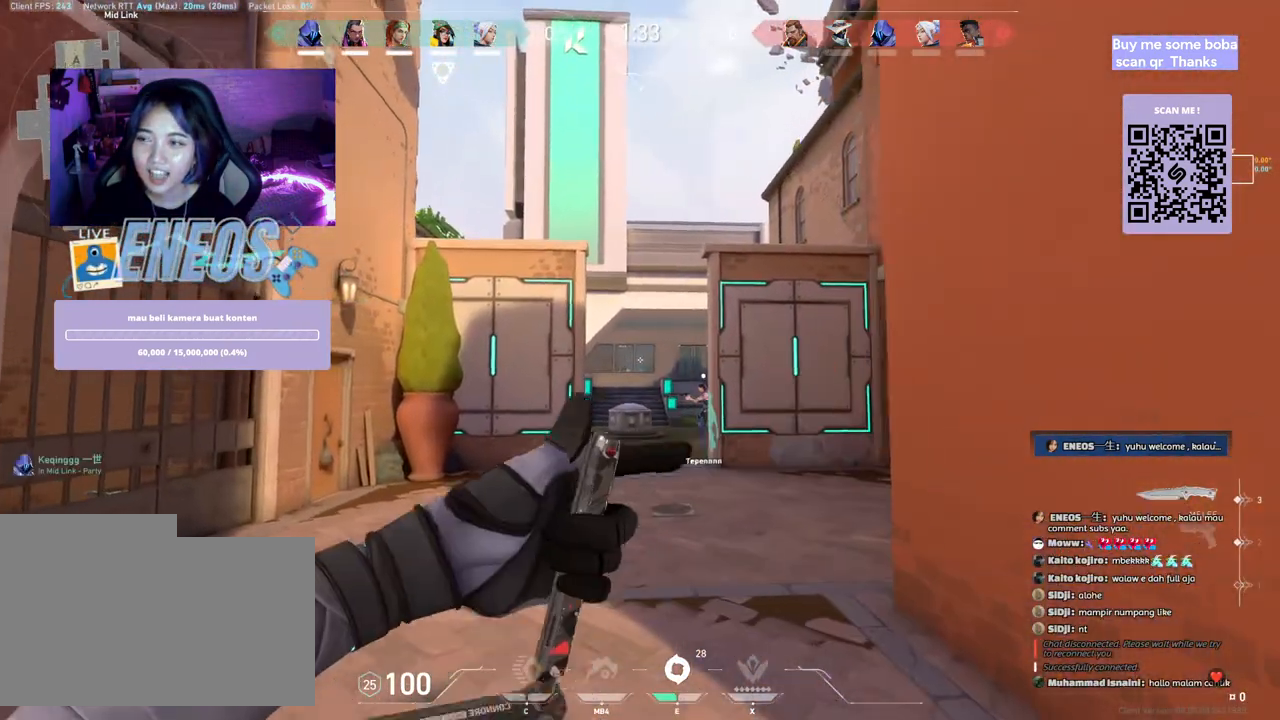
{"keys": ["a", "shift", "w"], "mouse": [], "events": []}
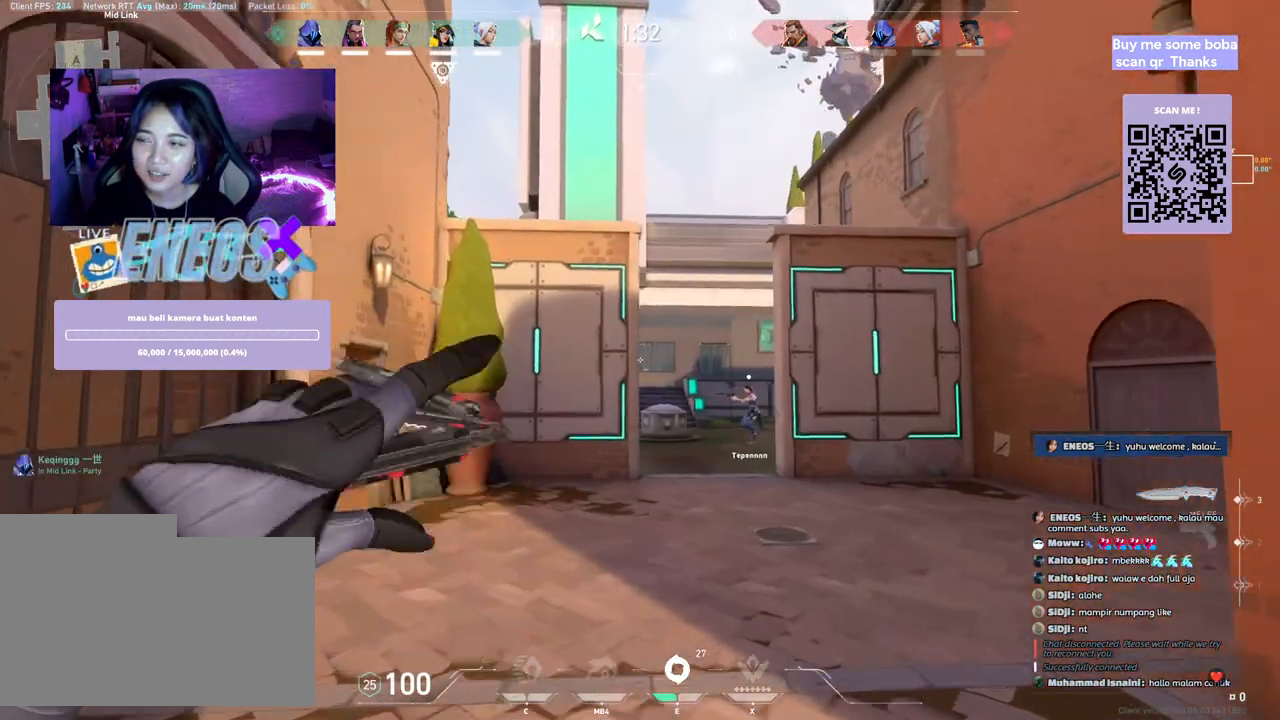
{"keys": ["w"], "mouse": ["left"], "events": [[133, "e", "down"], [183, "a", "up"], [183, "shift", "up"], [367, "e", "up"], [467, "mouse_left", "down"]]}
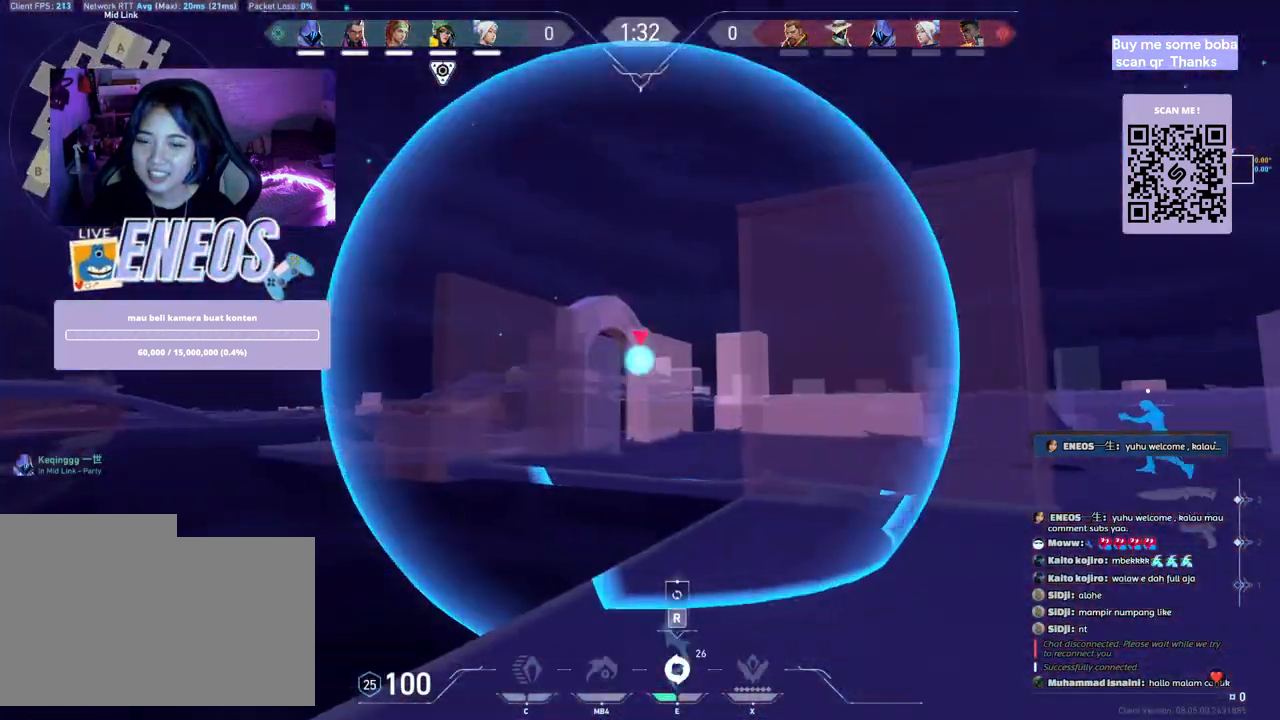
{"keys": [], "mouse": ["left"], "events": [[17, "w", "up"]]}
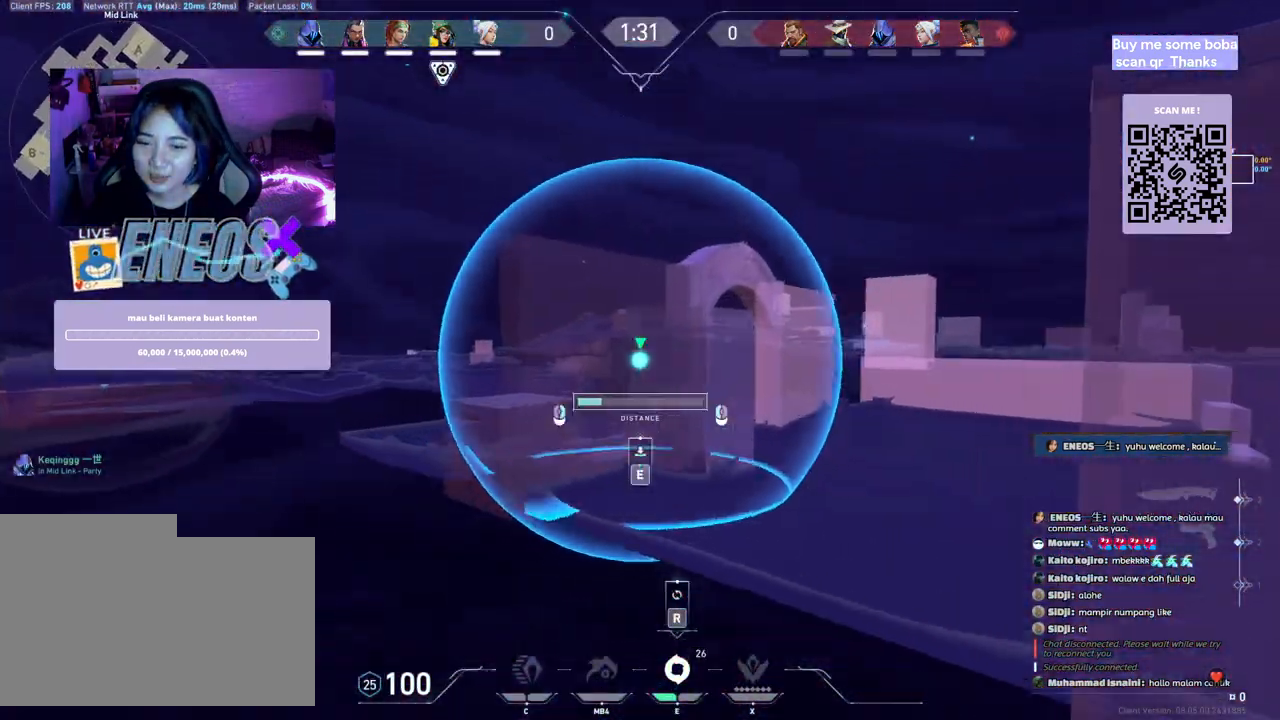
{"keys": [], "mouse": [], "events": [[133, "mouse_left", "up"], [383, "mouse_left", "down"], [450, "mouse_left", "up"]]}
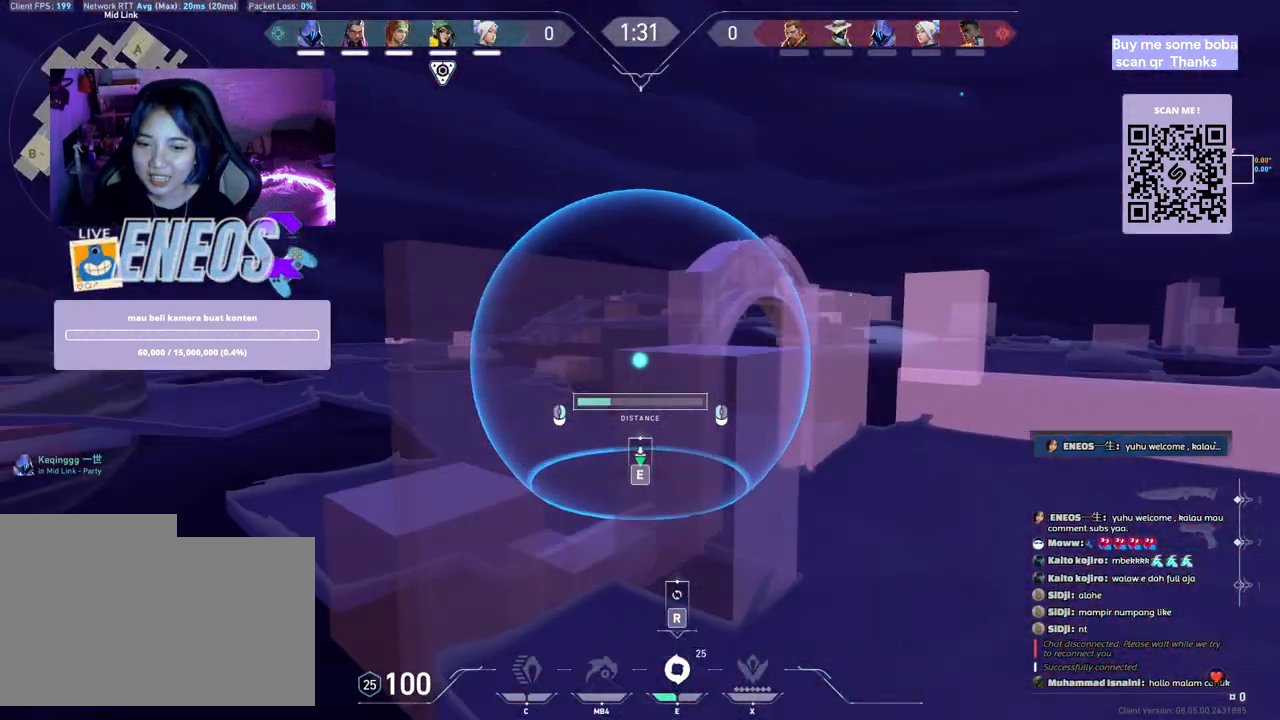
{"keys": ["d"], "mouse": [], "events": [[283, "e", "down"], [383, "e", "up"], [500, "d", "down"]]}
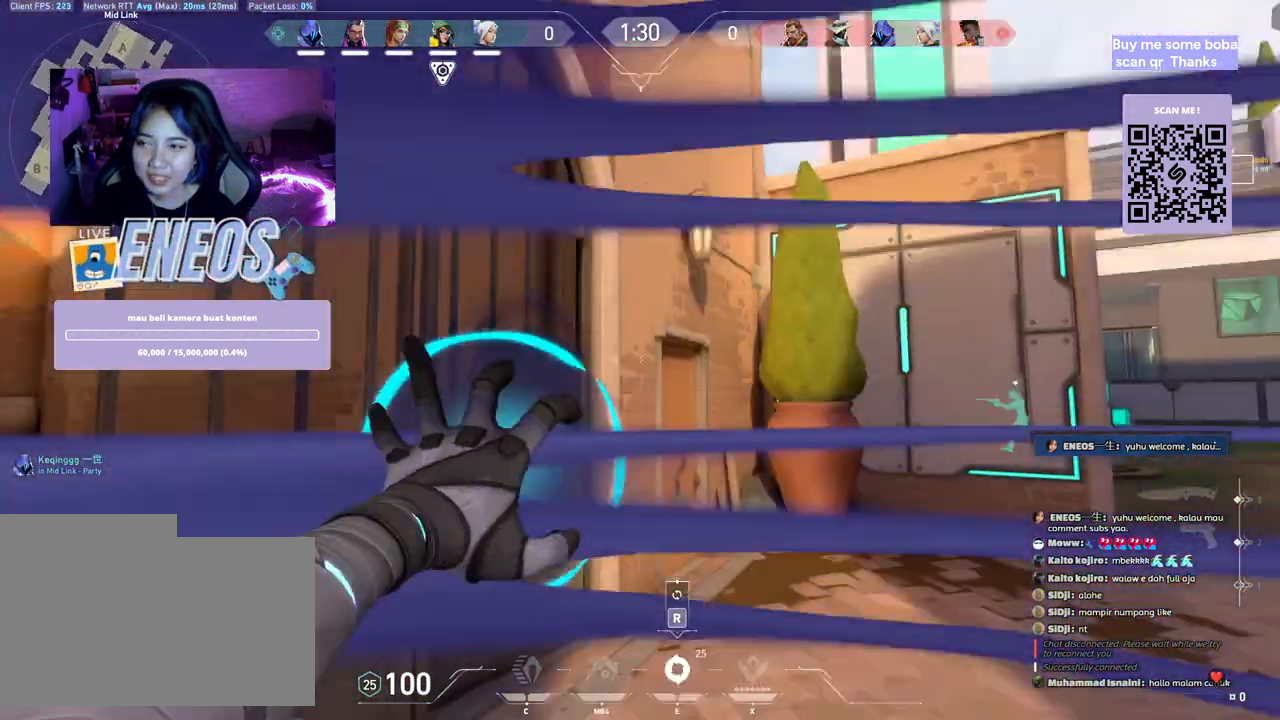
{"keys": ["w"], "mouse": [], "events": [[117, "w", "down"], [200, "d", "up"], [250, "mouse_wheel", "down"], [417, "mouse_wheel", "up"]]}
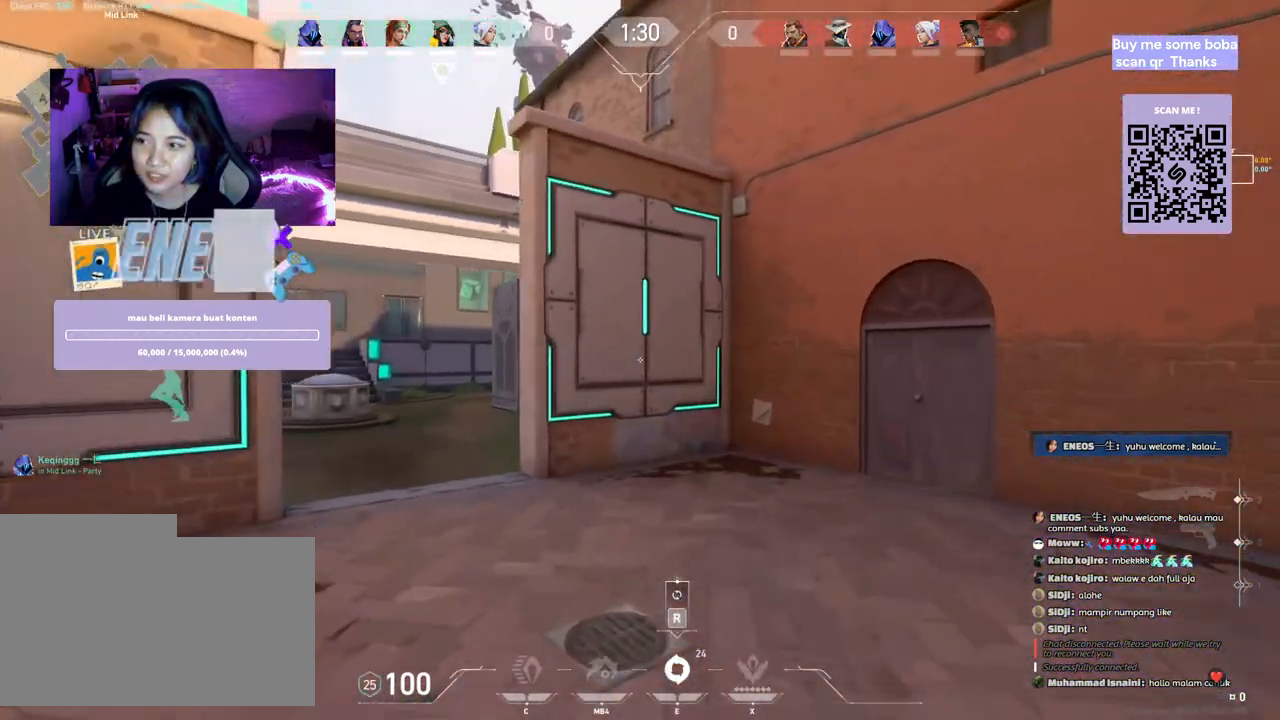
{"keys": ["shift", "w"], "mouse": [], "events": [[417, "shift", "down"]]}
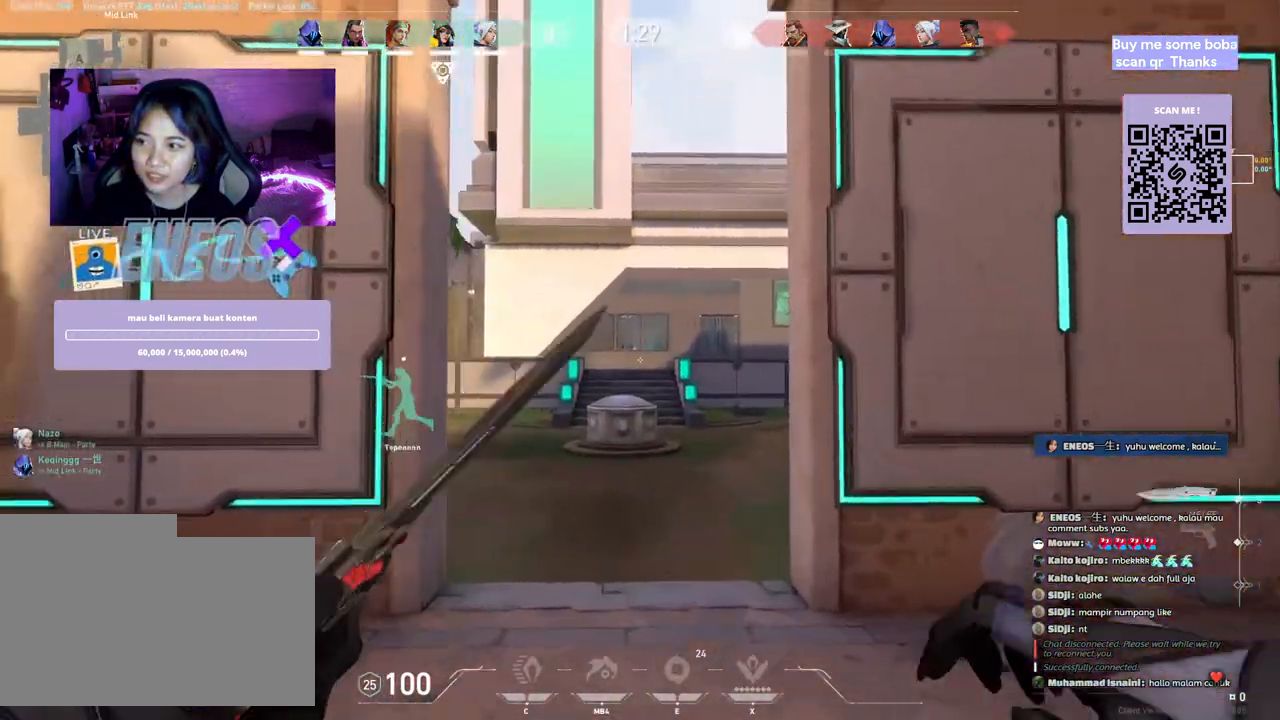
{"keys": ["shift", "w"], "mouse": [], "events": []}
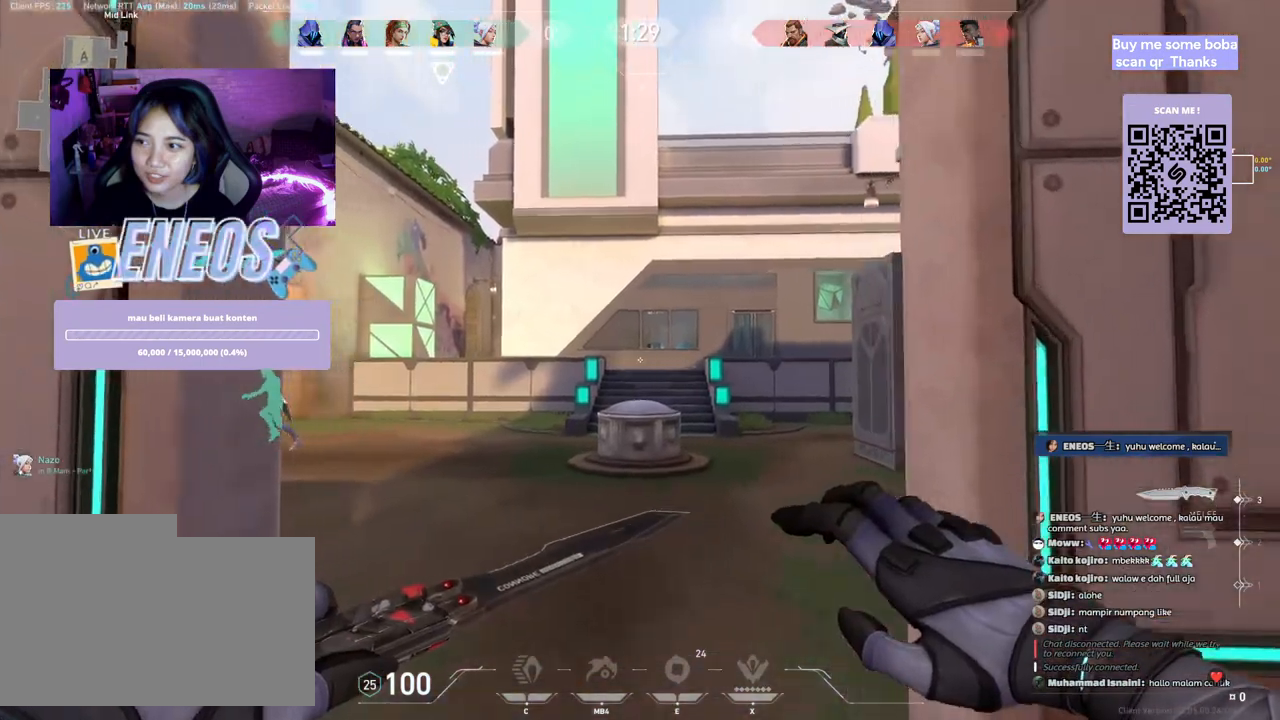
{"keys": ["shift", "w"], "mouse": [], "events": []}
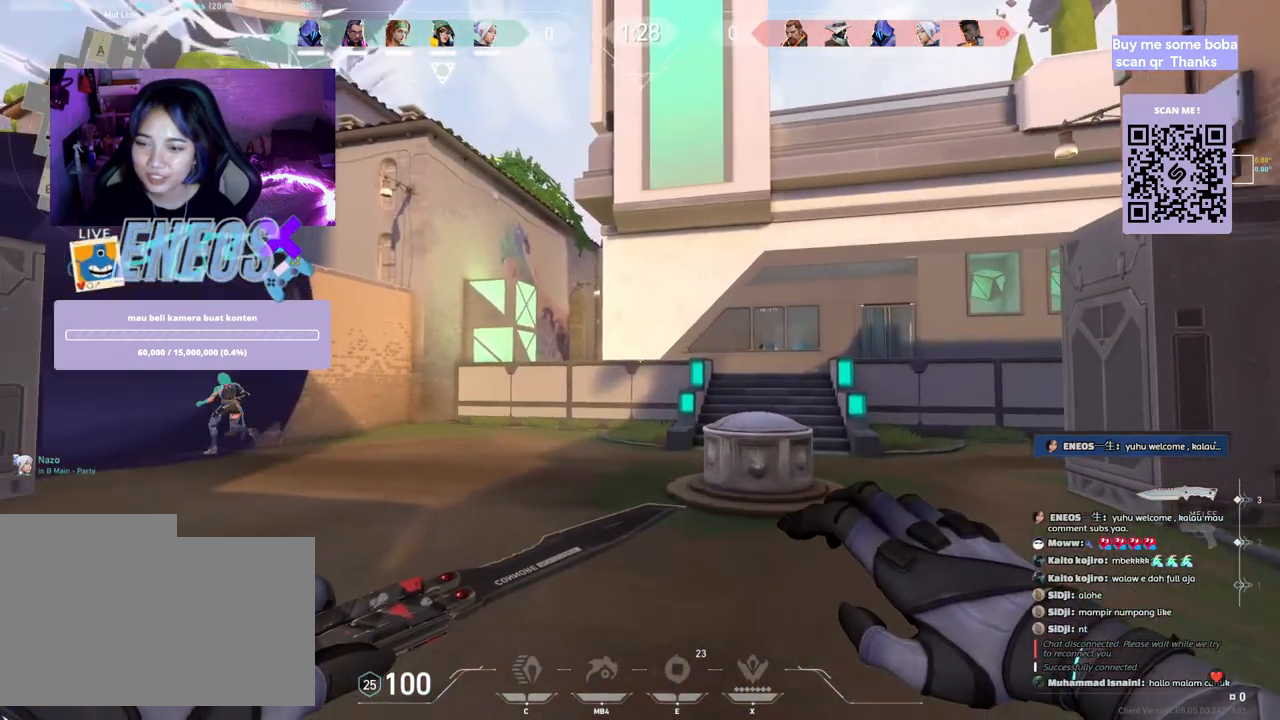
{"keys": ["shift", "w"], "mouse": [], "events": []}
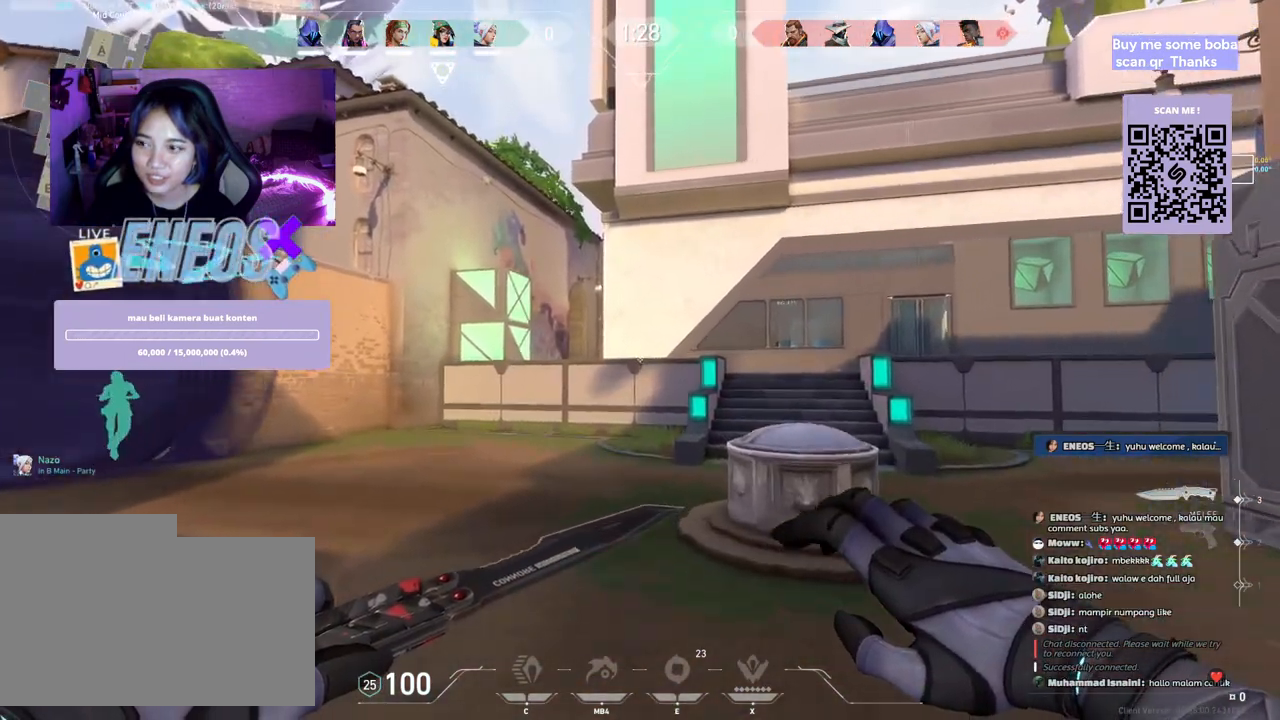
{"keys": ["d", "shift", "w"], "mouse": [], "events": [[133, "d", "down"]]}
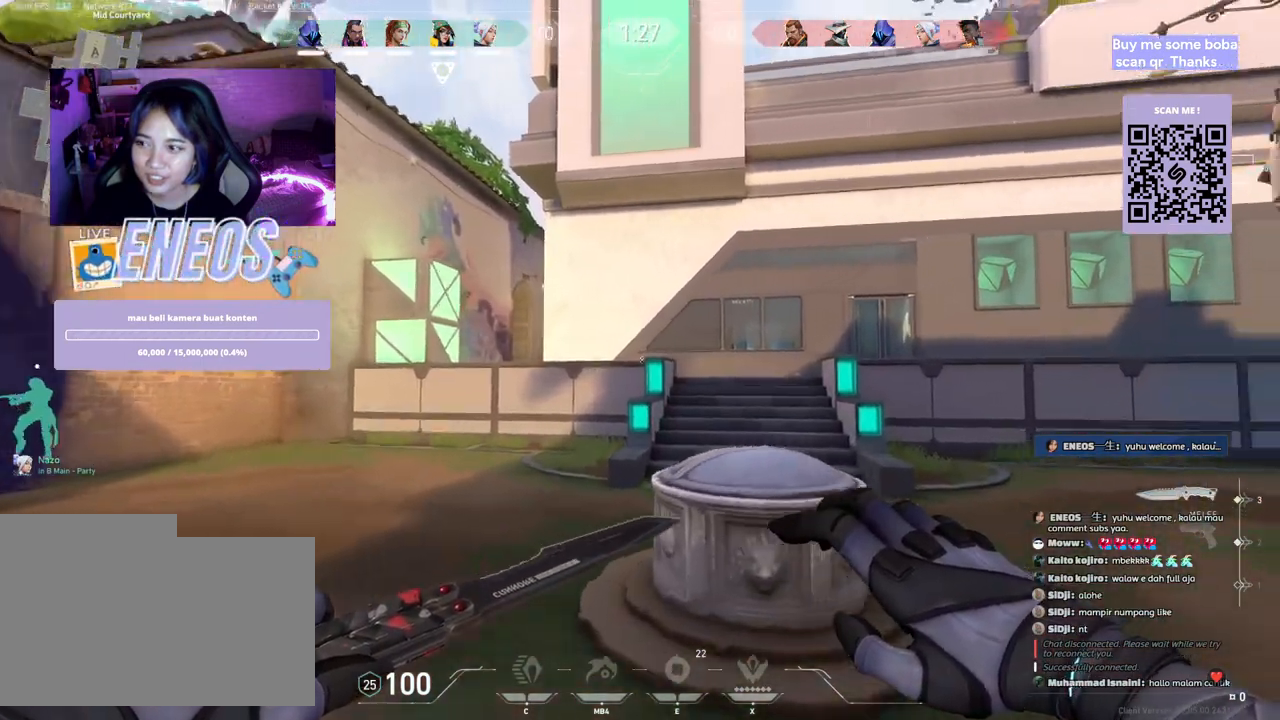
{"keys": ["shift", "w"], "mouse": [], "events": [[350, "d", "up"]]}
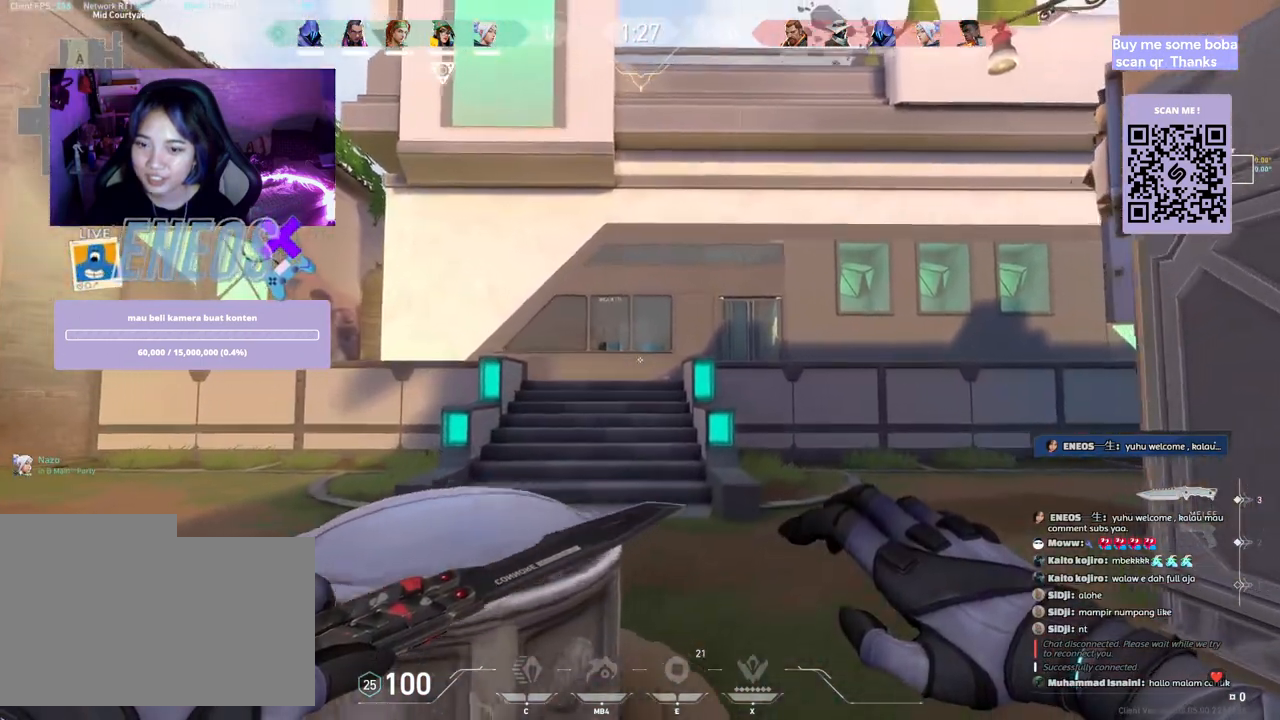
{"keys": ["shift", "w"], "mouse": [], "events": []}
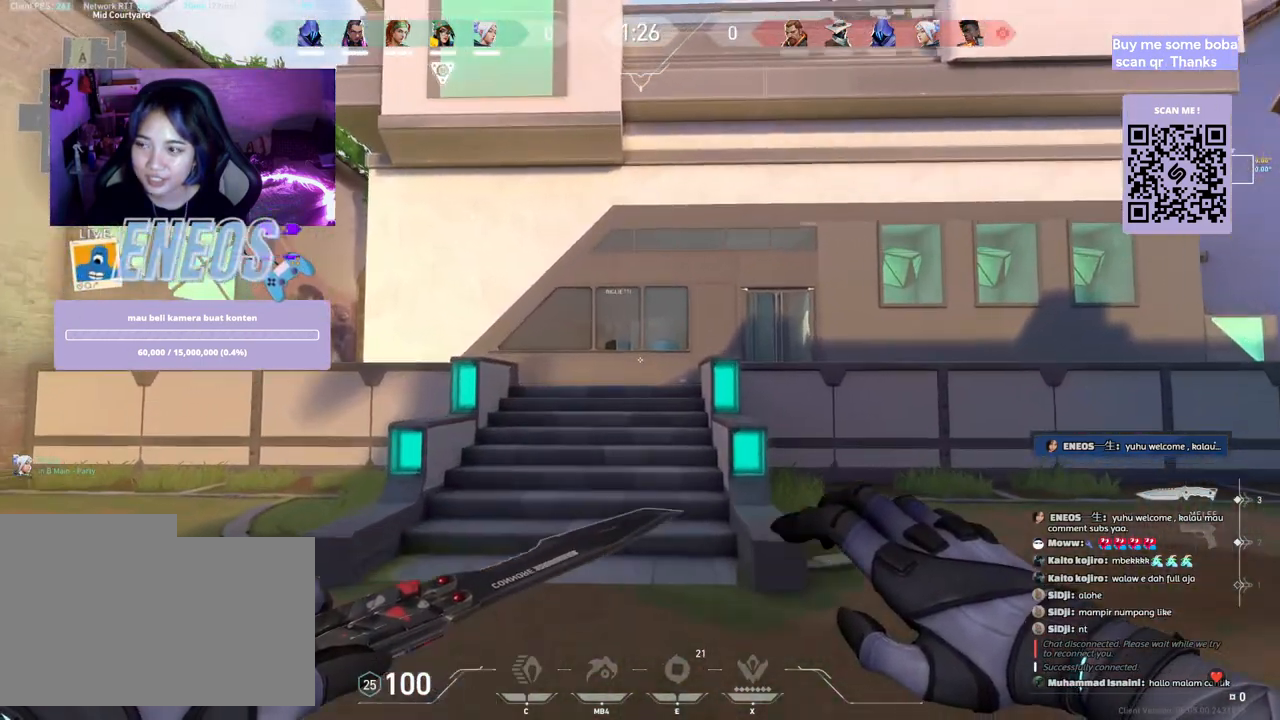
{"keys": ["shift", "w"], "mouse": [], "events": []}